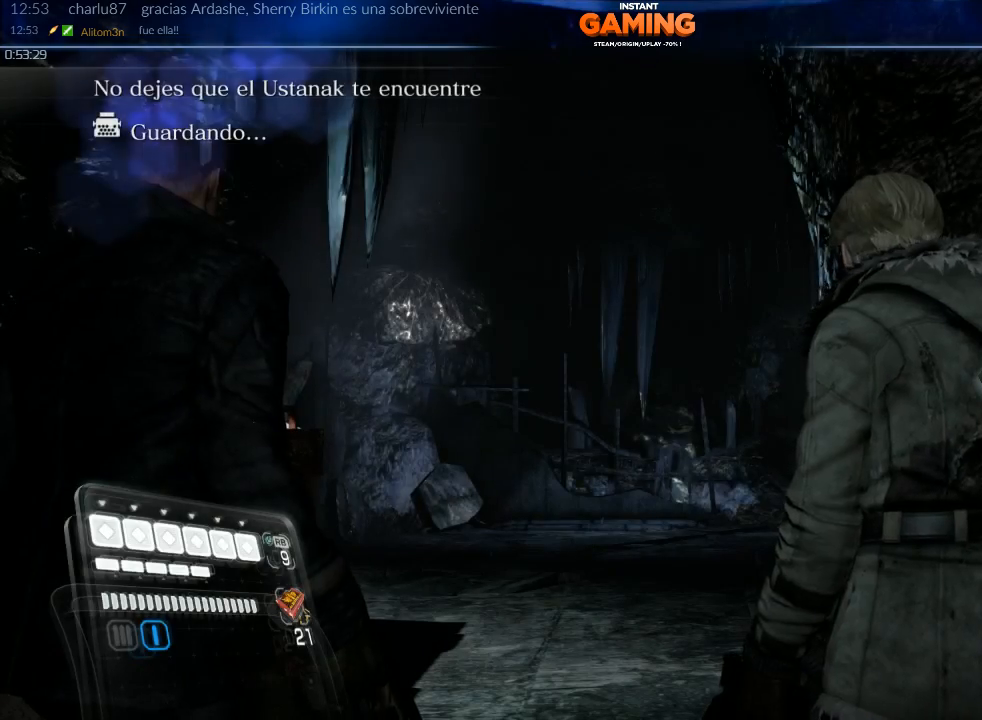
Gameplay with a controller (Xbox layout); each line is a JSON object with the inputs held at the frame after it. "events" lists button and stick changes between this image and that frame as [ms after this image, input, new state], when the widget could be followed in between.
{"buttons": [], "left_stick": "center", "right_stick": "down-left", "events": [[200, "right_stick", "down-left"]]}
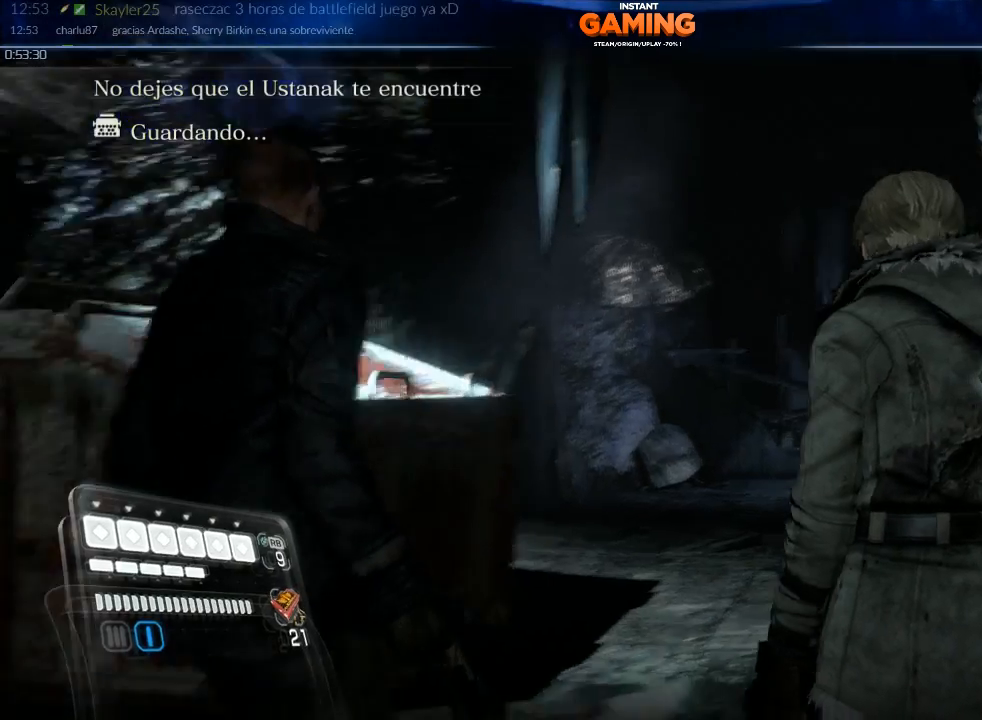
{"buttons": [], "left_stick": "center", "right_stick": "right", "events": [[133, "right_stick", "center"], [433, "right_stick", "right"]]}
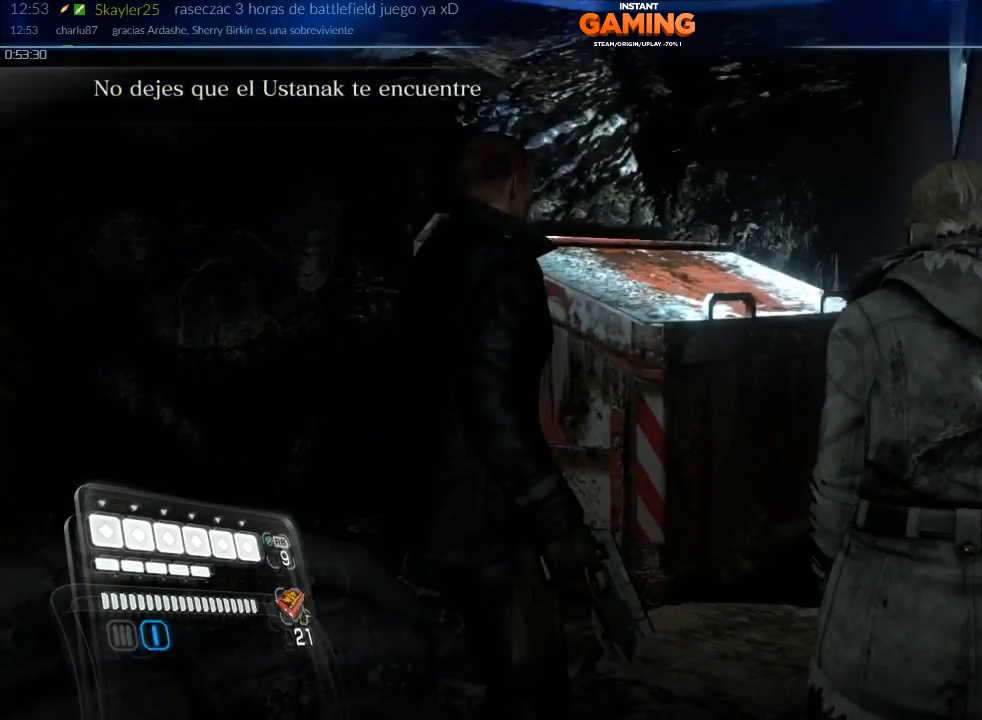
{"buttons": ["X"], "left_stick": "center", "right_stick": "center", "events": [[200, "right_stick", "center"], [467, "X", "down"]]}
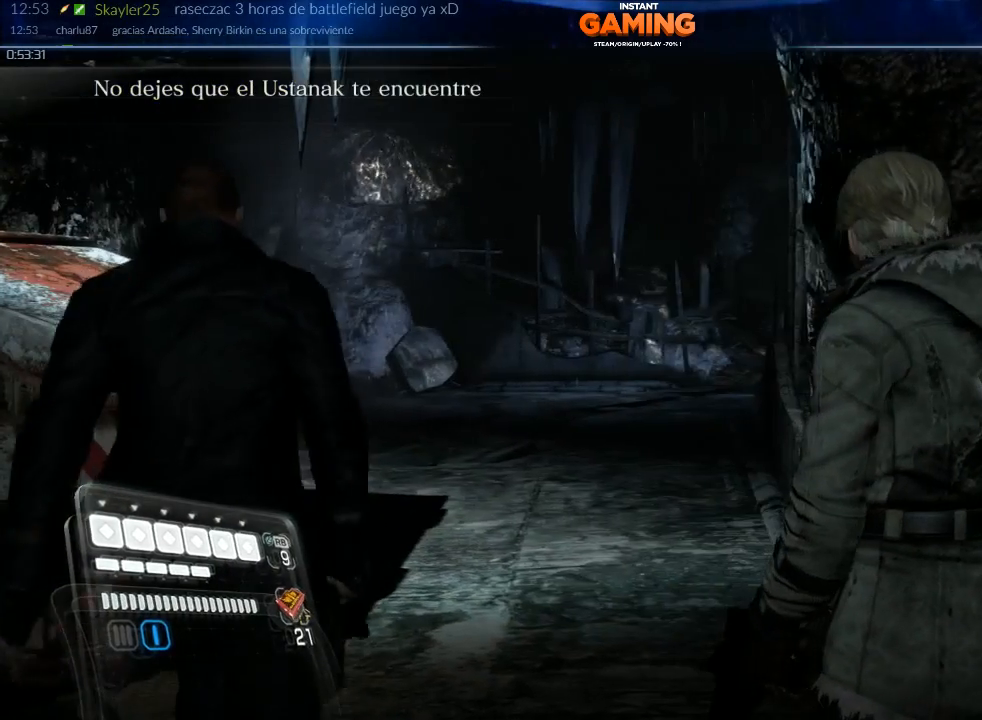
{"buttons": [], "left_stick": "center", "right_stick": "left", "events": [[100, "X", "up"], [367, "right_stick", "left"]]}
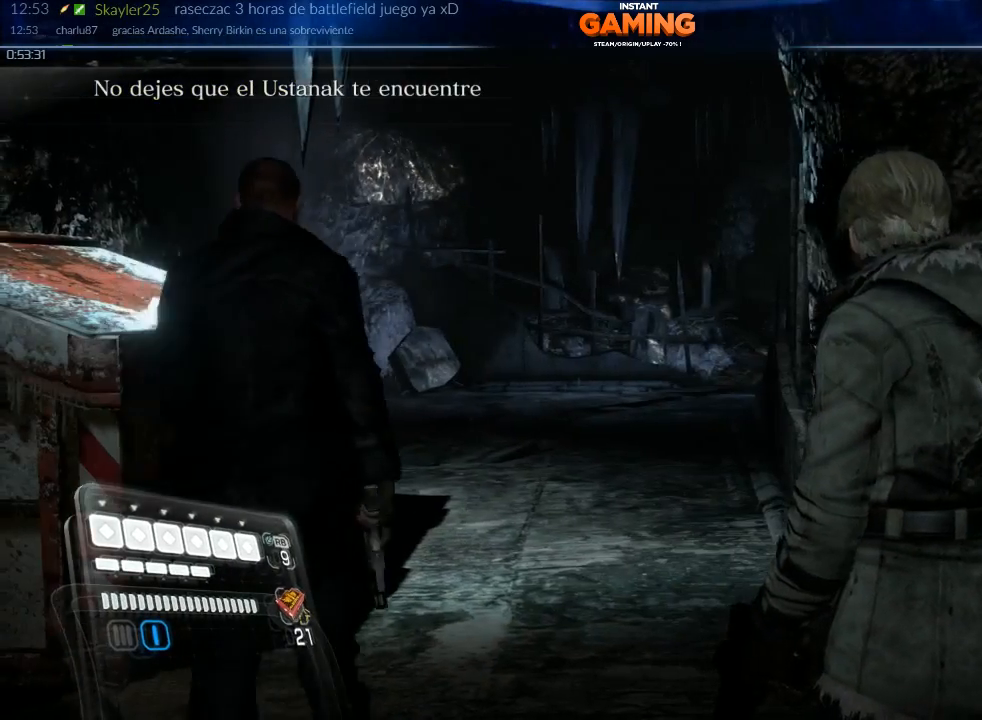
{"buttons": [], "left_stick": "up", "right_stick": "center", "events": [[100, "right_stick", "center"], [133, "left_stick", "up-left"], [167, "X", "down"], [300, "X", "up"], [467, "left_stick", "up"]]}
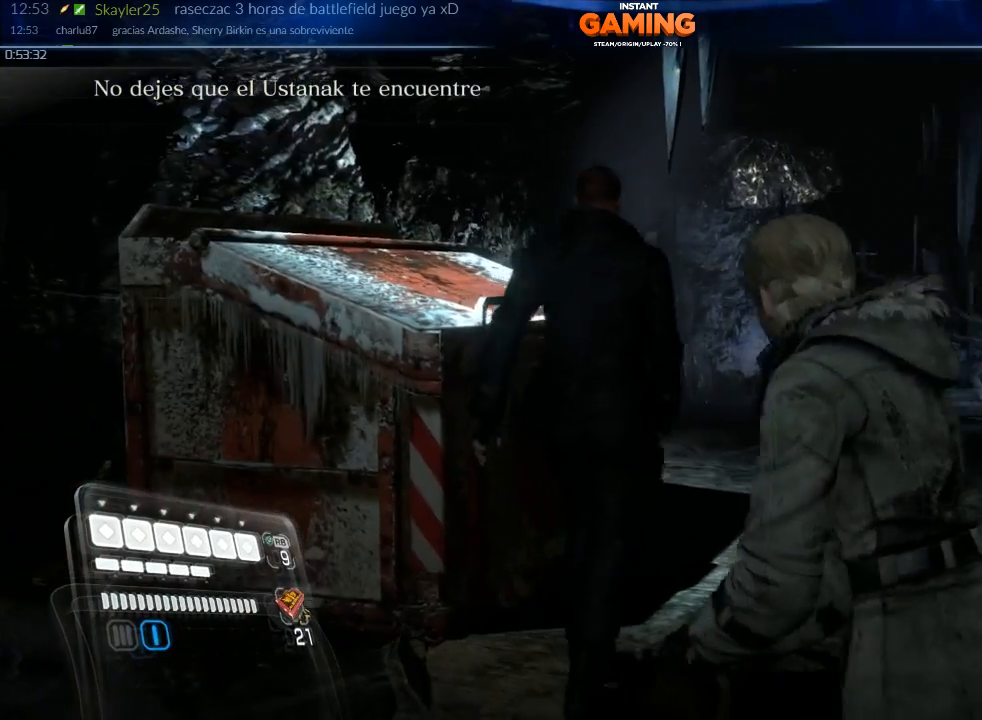
{"buttons": [], "left_stick": "up-right", "right_stick": "right", "events": [[300, "left_stick", "up-right"], [400, "right_stick", "right"]]}
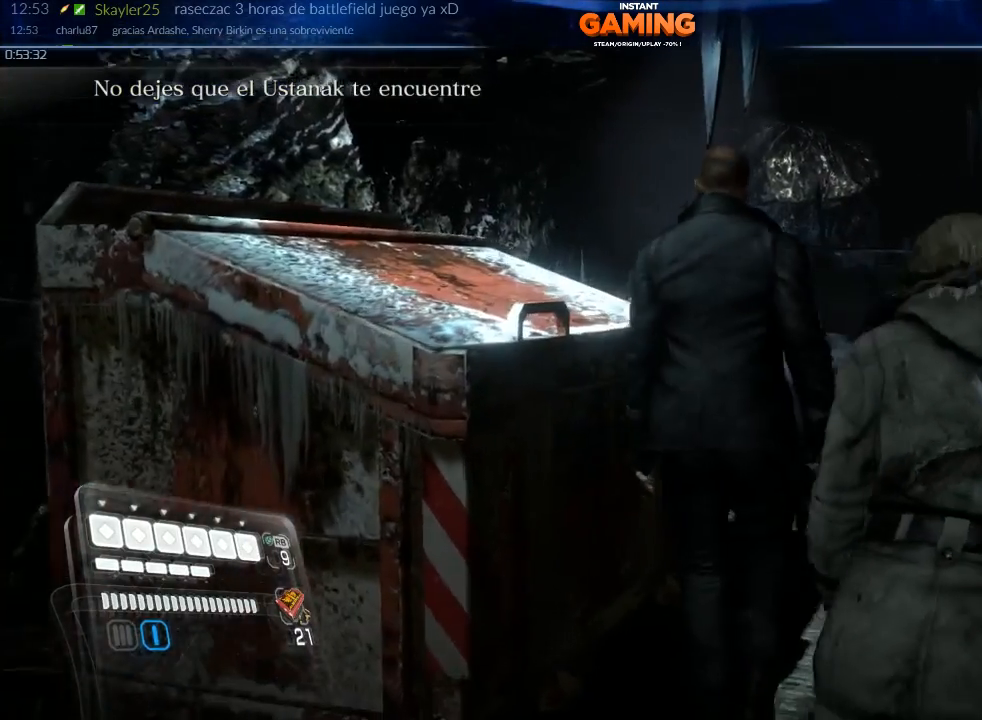
{"buttons": [], "left_stick": "up", "right_stick": "center", "events": [[133, "left_stick", "up"], [133, "right_stick", "center"]]}
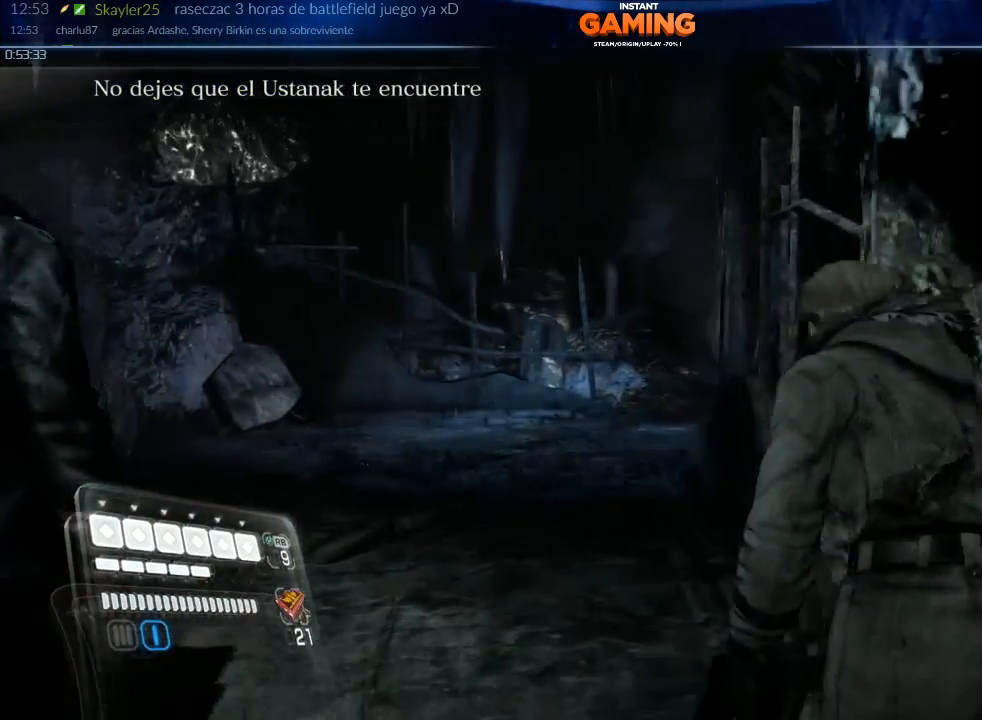
{"buttons": [], "left_stick": "center", "right_stick": "center", "events": [[100, "right_stick", "right"], [367, "left_stick", "center"], [433, "right_stick", "center"]]}
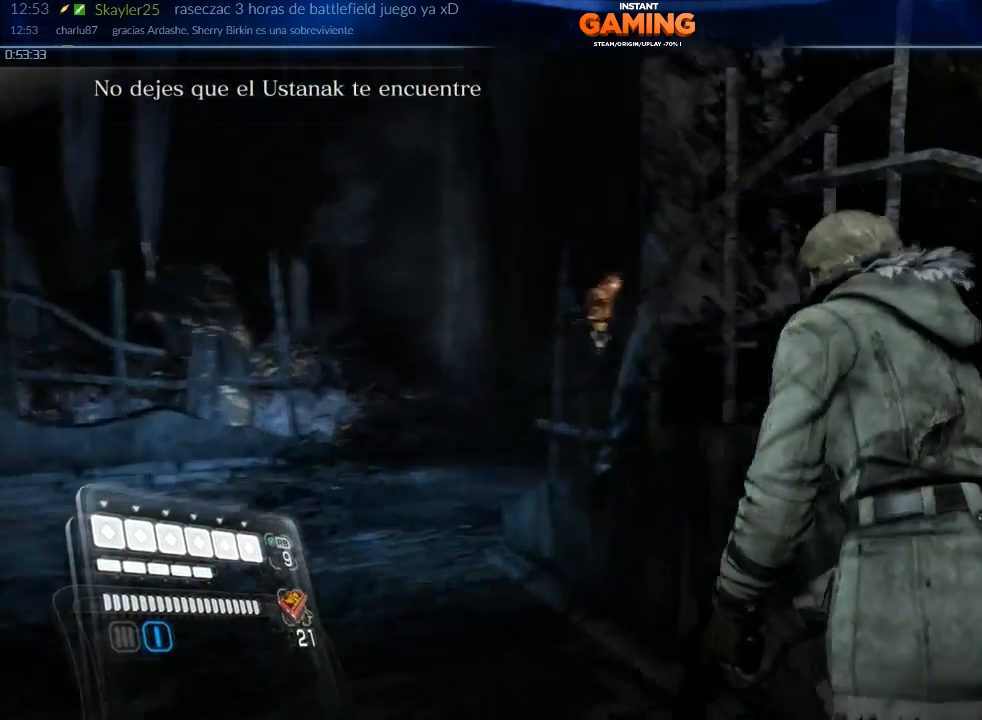
{"buttons": [], "left_stick": "left", "right_stick": "center", "events": [[433, "left_stick", "left"]]}
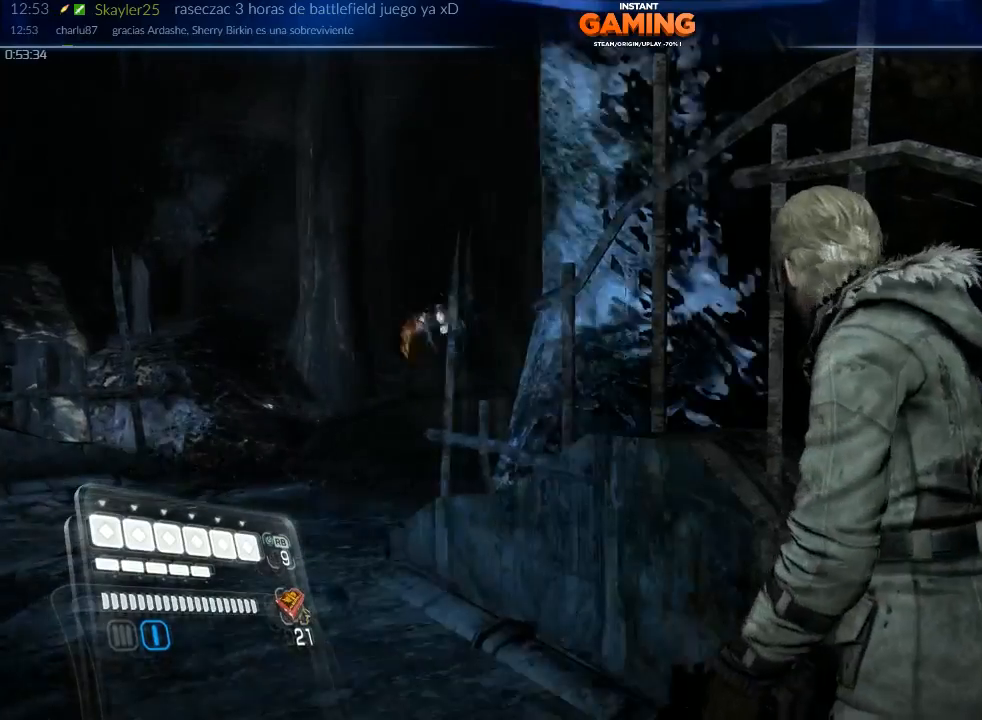
{"buttons": [], "left_stick": "center", "right_stick": "center", "events": [[167, "left_stick", "up-left"], [300, "right_stick", "right"], [400, "left_stick", "center"], [467, "right_stick", "center"]]}
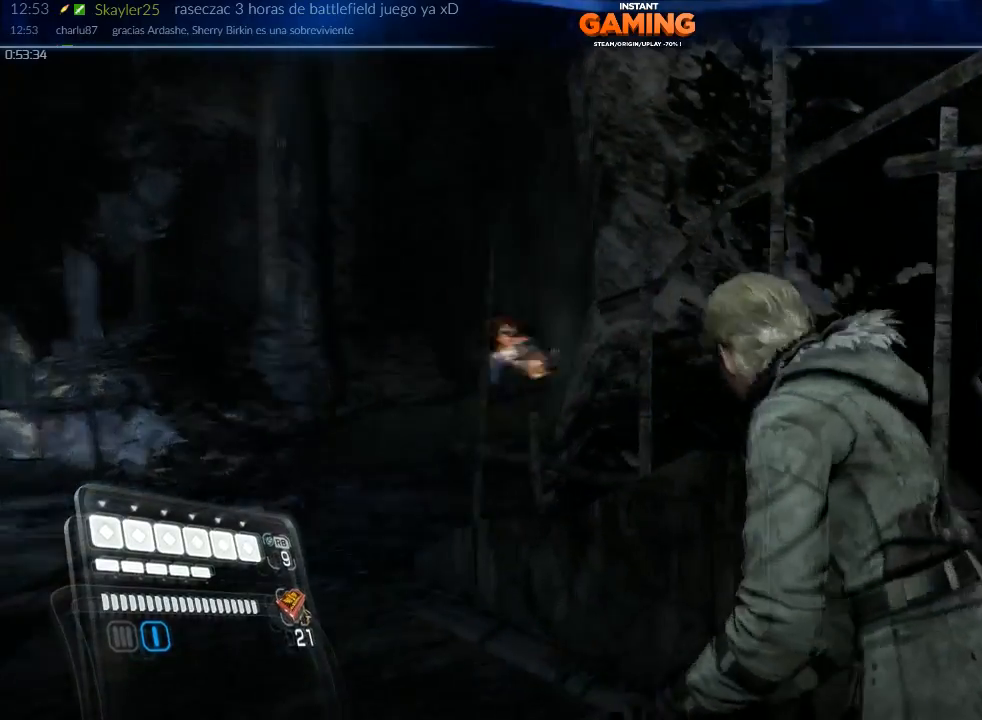
{"buttons": [], "left_stick": "left", "right_stick": "right", "events": [[200, "left_stick", "left"], [500, "right_stick", "right"]]}
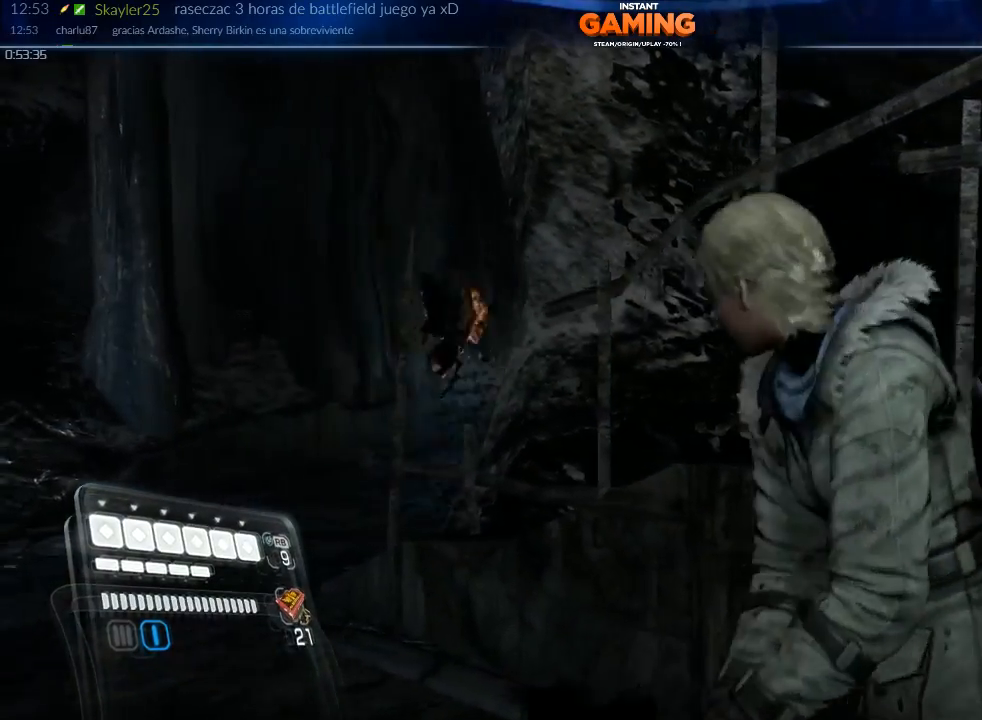
{"buttons": [], "left_stick": "up-left", "right_stick": "right", "events": [[233, "left_stick", "up-left"]]}
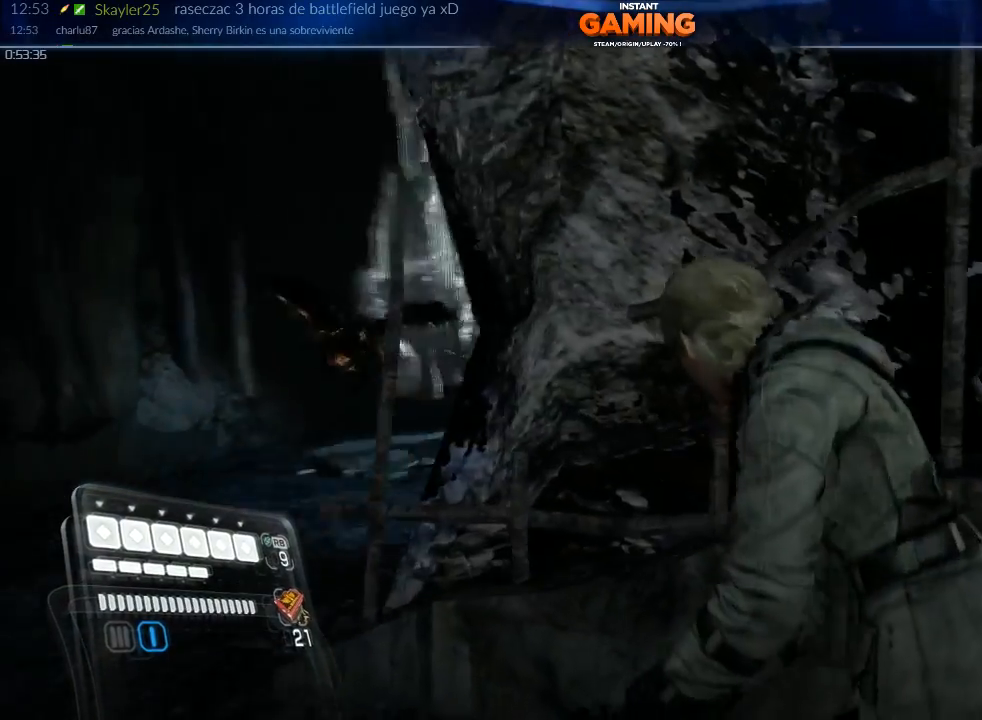
{"buttons": [], "left_stick": "up-left", "right_stick": "center", "events": [[33, "right_stick", "center"]]}
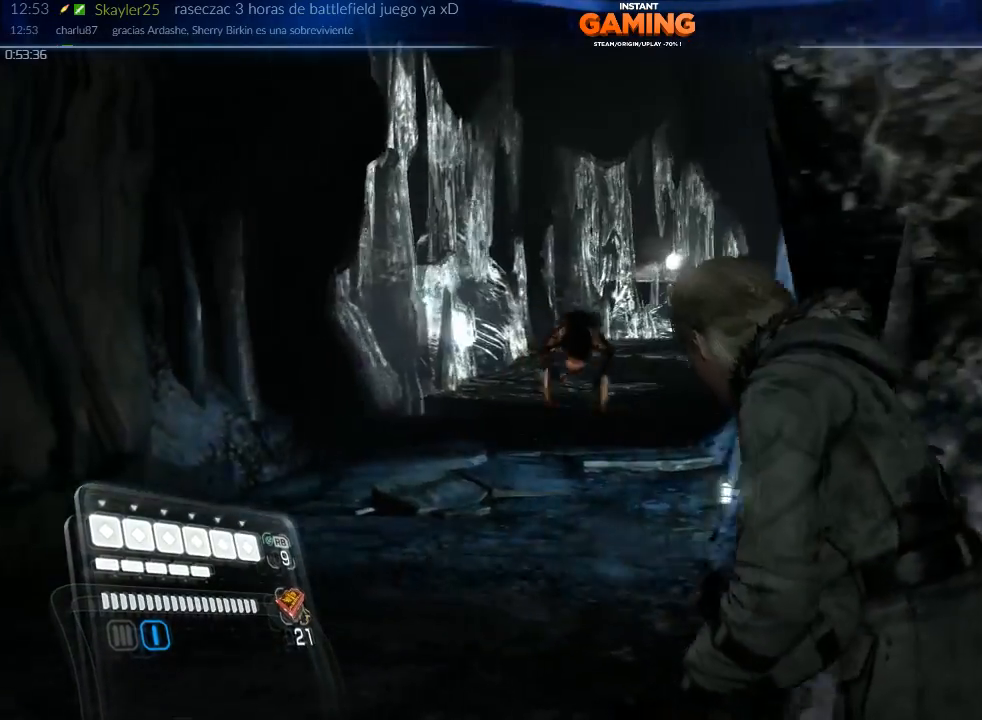
{"buttons": [], "left_stick": "up", "right_stick": "center", "events": [[33, "left_stick", "up"]]}
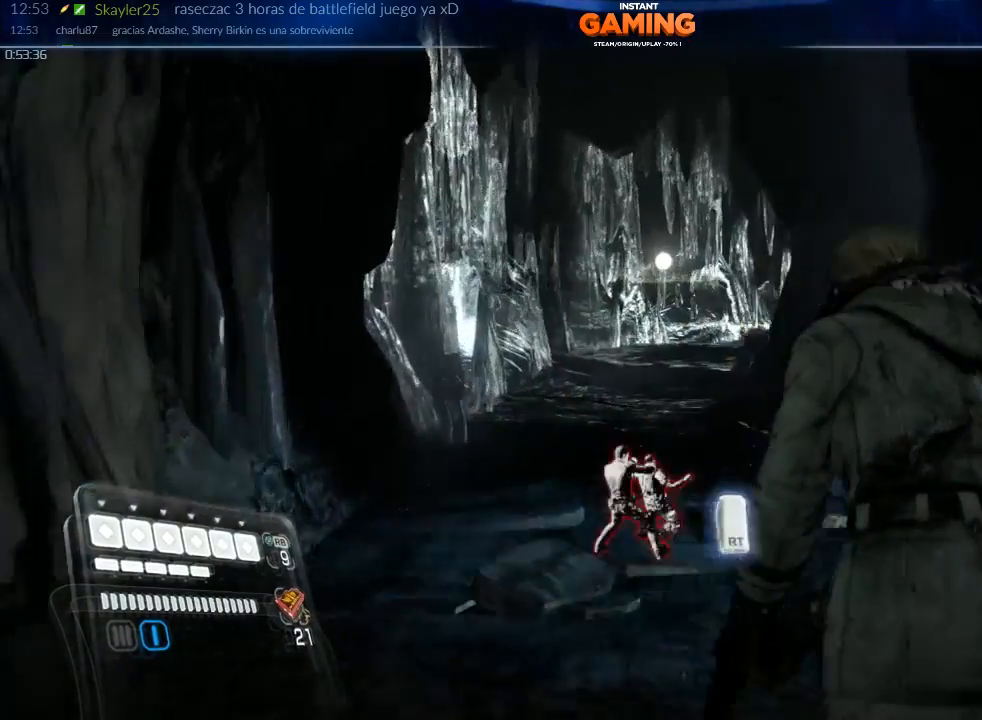
{"buttons": [], "left_stick": "center", "right_stick": "center", "events": [[133, "R2", "down"], [300, "R2", "up"], [467, "left_stick", "center"]]}
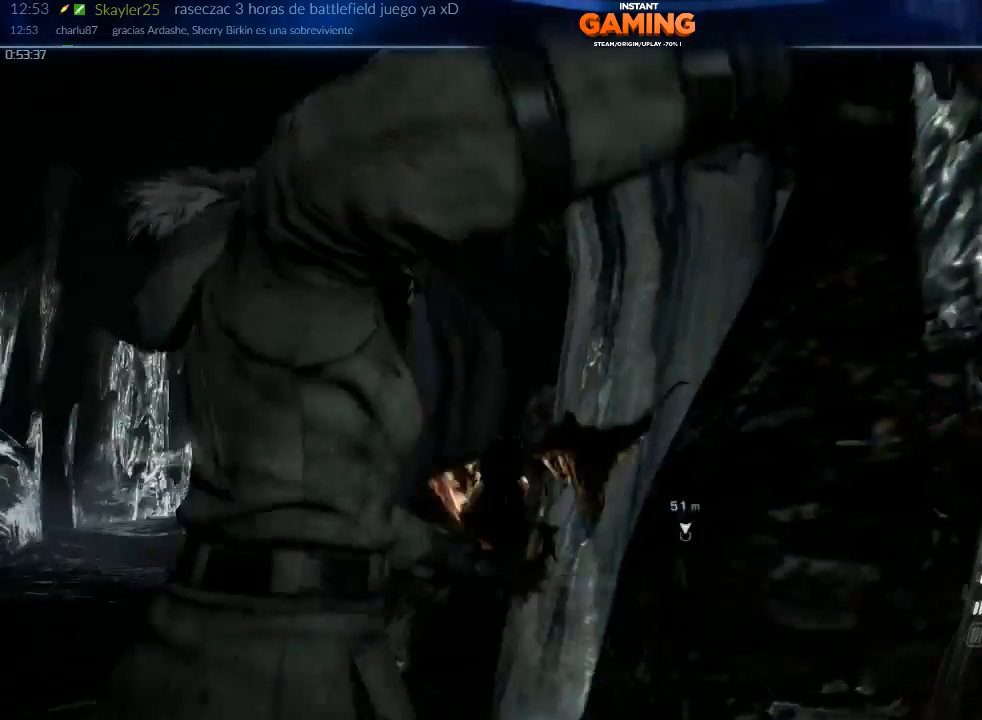
{"buttons": [], "left_stick": "center", "right_stick": "center", "events": []}
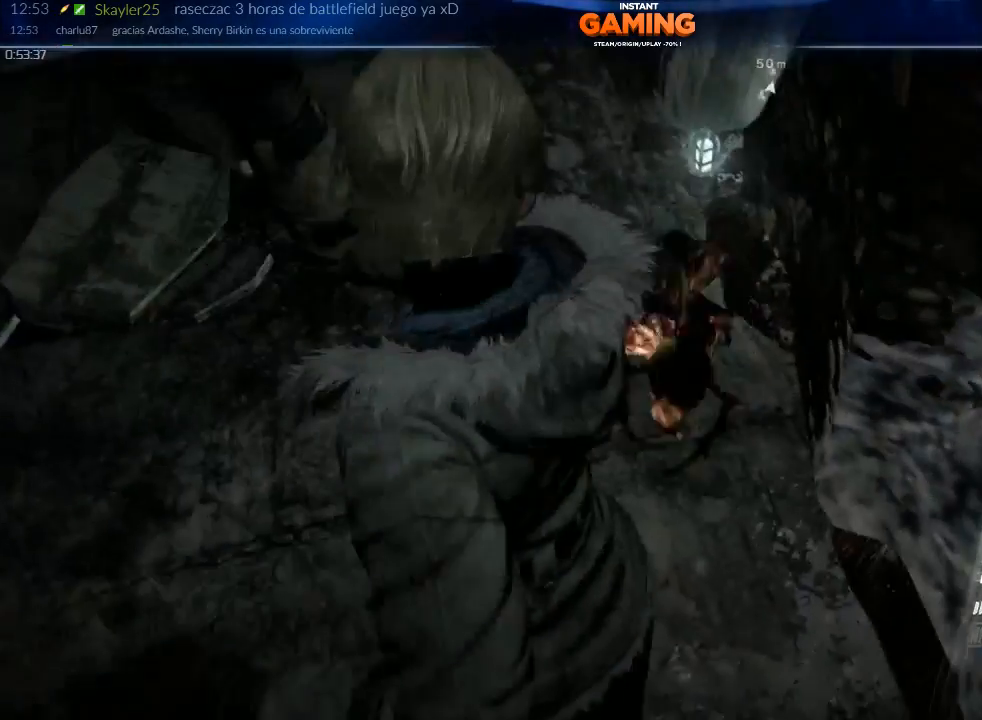
{"buttons": [], "left_stick": "up", "right_stick": "up-left", "events": [[67, "right_stick", "up-left"], [367, "left_stick", "up"]]}
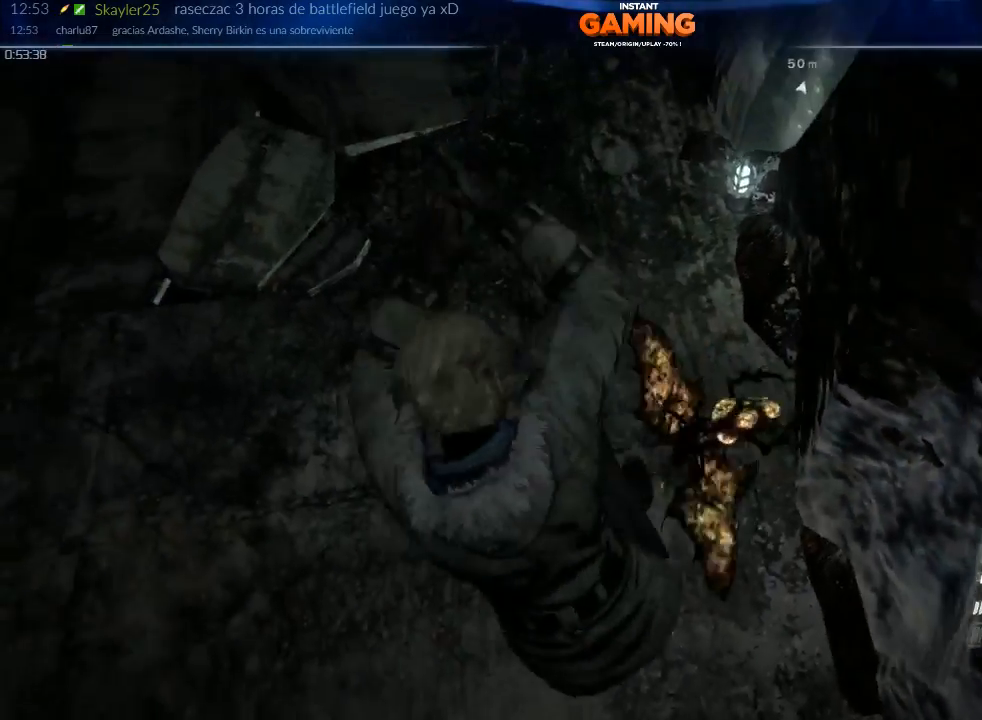
{"buttons": [], "left_stick": "up-left", "right_stick": "up-left", "events": [[67, "right_stick", "center"], [167, "left_stick", "up-left"], [200, "right_stick", "up-left"]]}
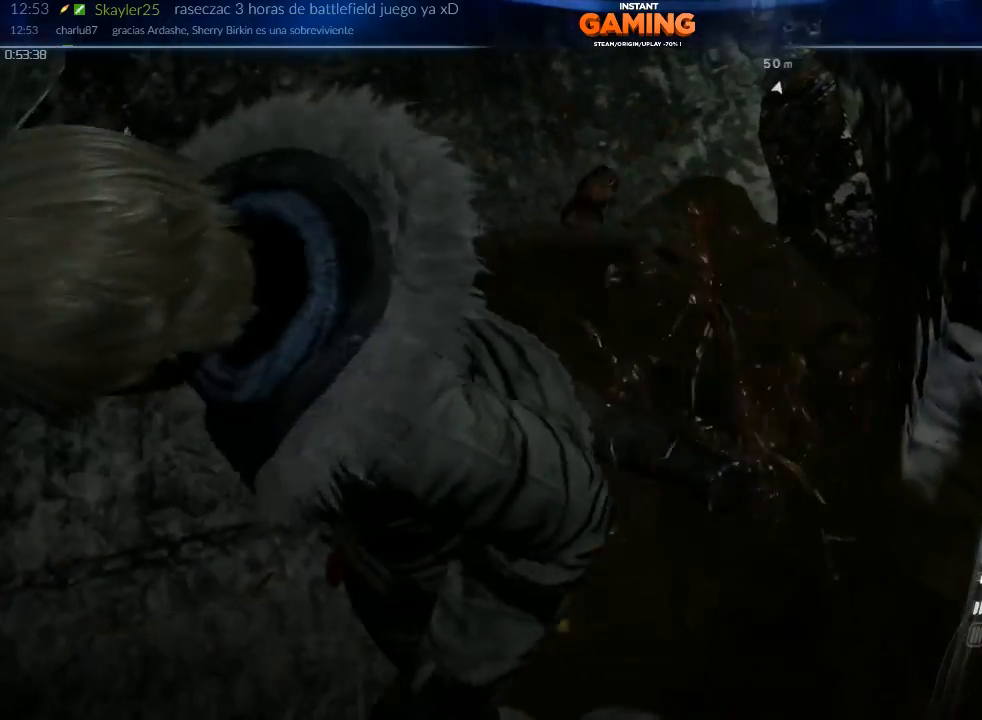
{"buttons": [], "left_stick": "center", "right_stick": "up-left", "events": [[333, "left_stick", "center"]]}
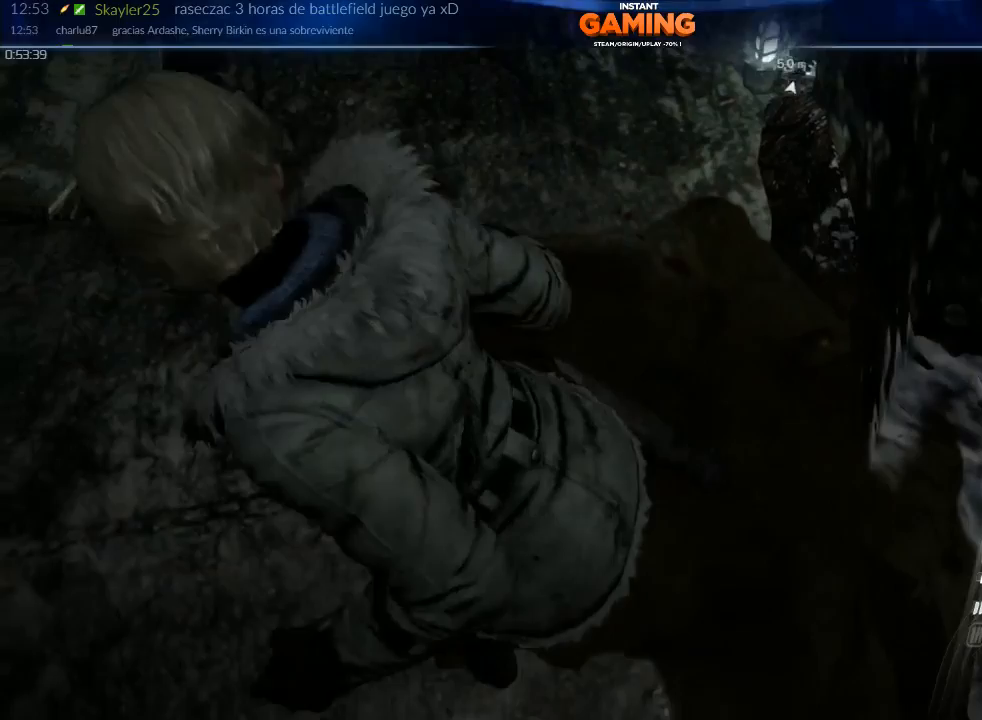
{"buttons": [], "left_stick": "down-left", "right_stick": "up-left", "events": [[300, "left_stick", "down-left"]]}
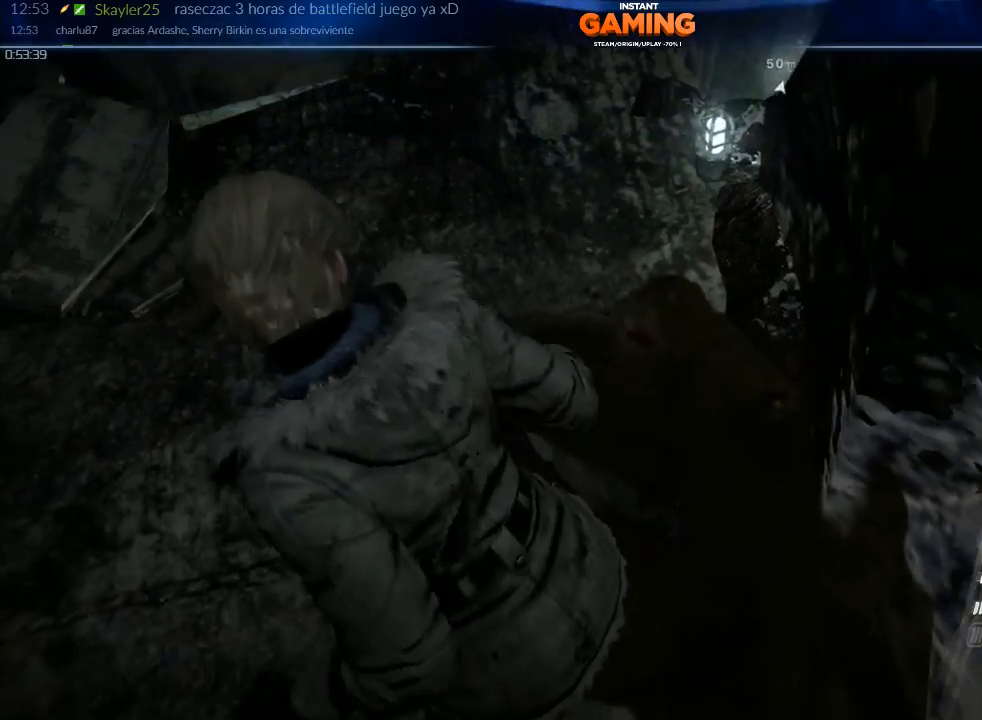
{"buttons": [], "left_stick": "center", "right_stick": "up-left", "events": [[300, "left_stick", "left"], [500, "left_stick", "center"]]}
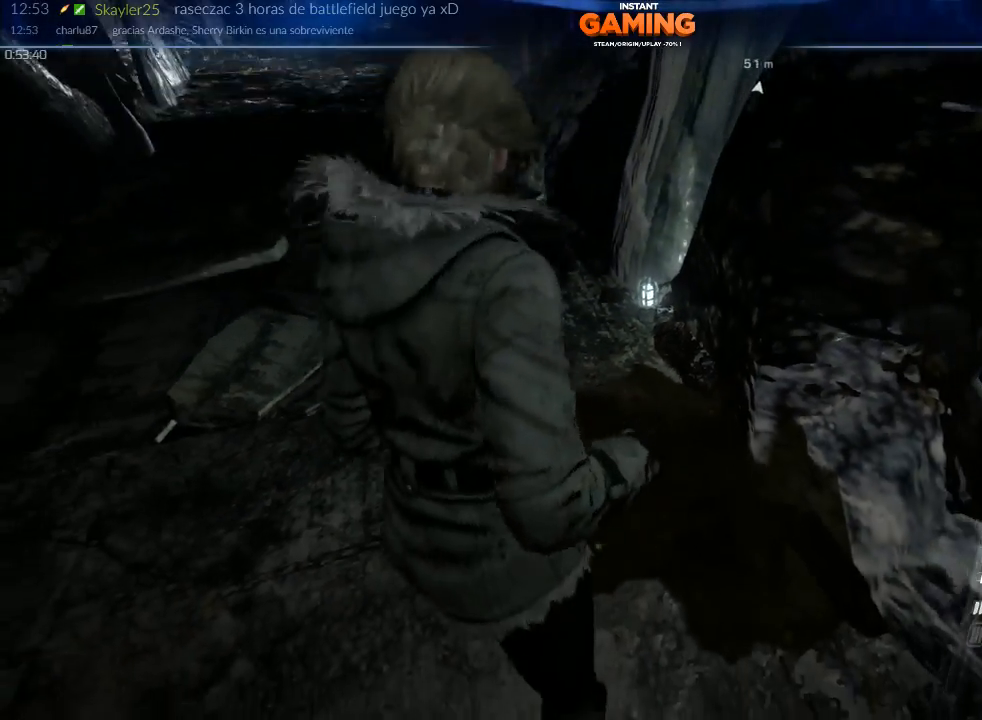
{"buttons": [], "left_stick": "center", "right_stick": "down", "events": [[333, "right_stick", "center"], [500, "right_stick", "down"]]}
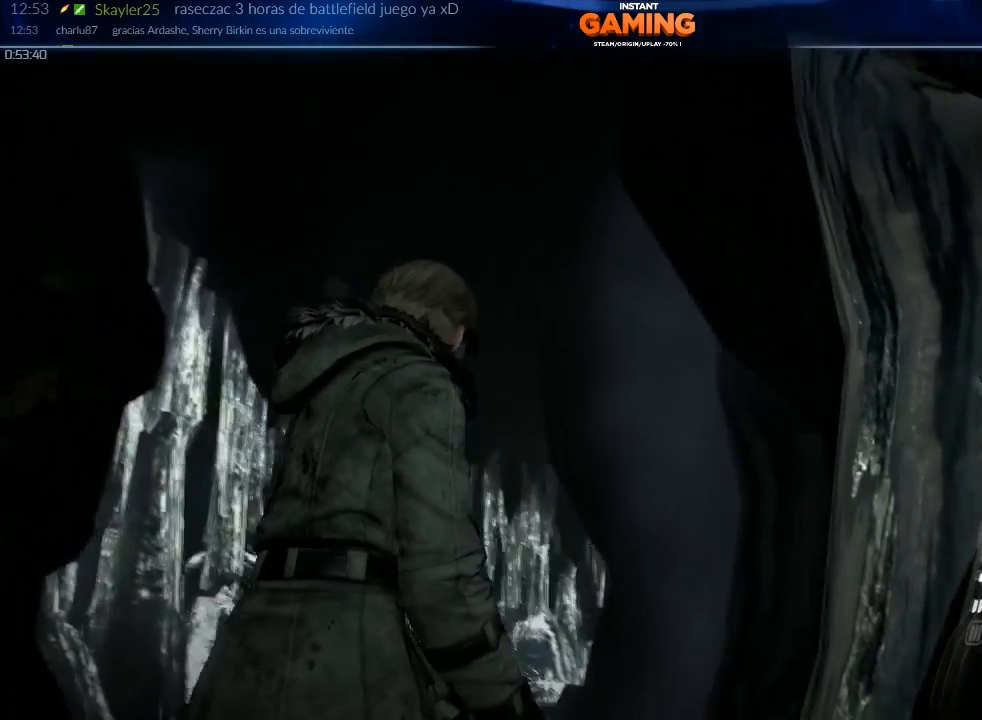
{"buttons": [], "left_stick": "center", "right_stick": "down", "events": [[267, "right_stick", "center"], [500, "right_stick", "down"]]}
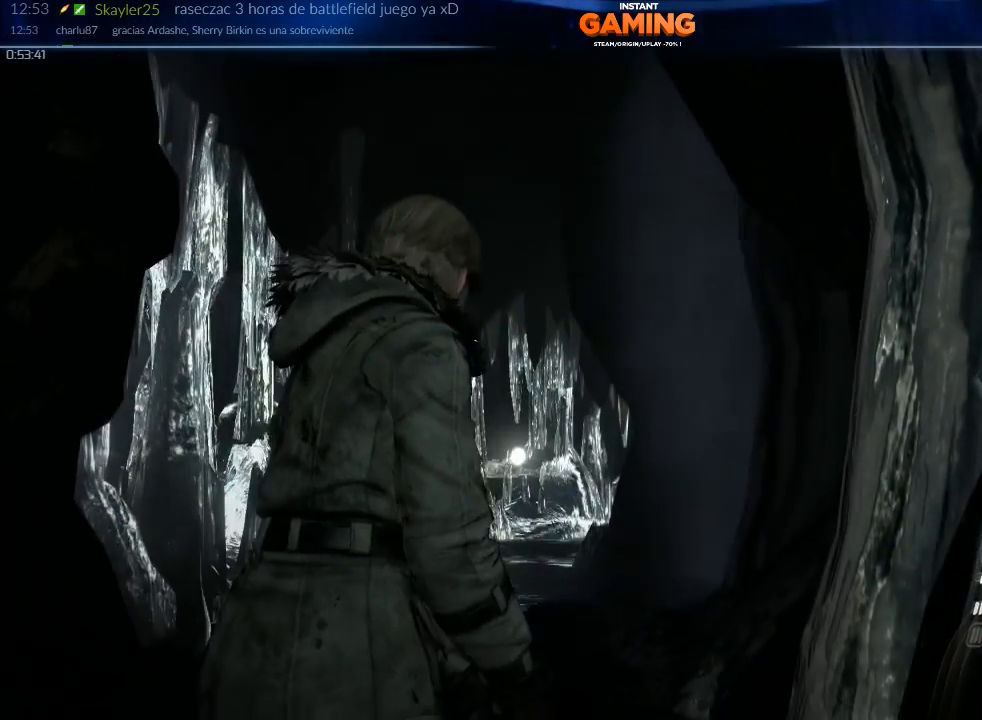
{"buttons": [], "left_stick": "down-left", "right_stick": "down-right", "events": [[167, "right_stick", "down-right"], [367, "left_stick", "down-left"]]}
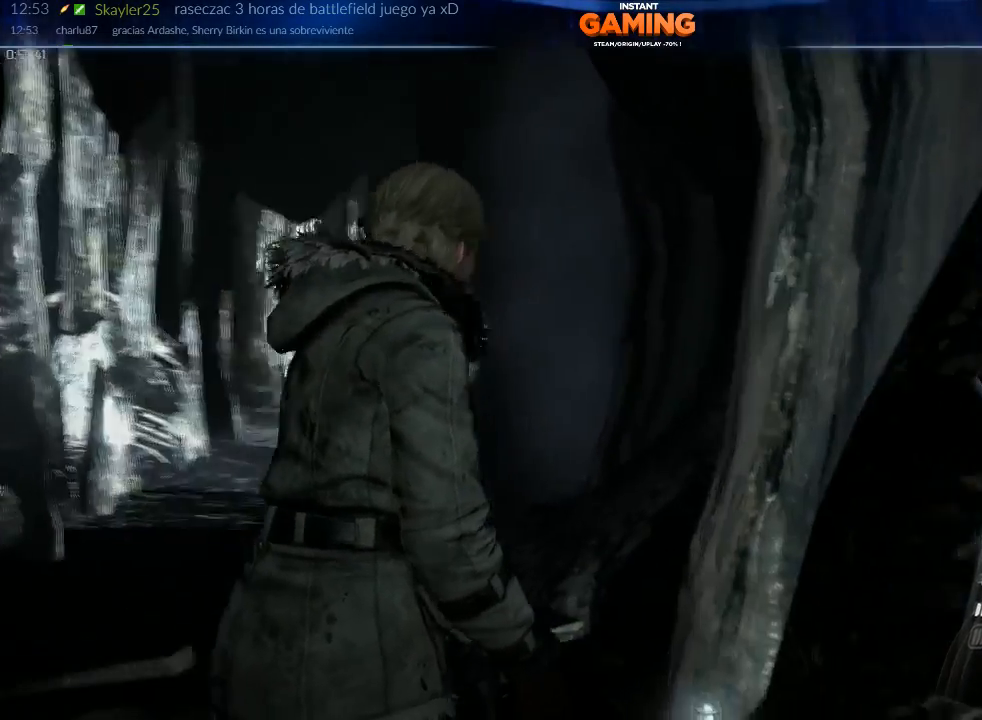
{"buttons": [], "left_stick": "down-right", "right_stick": "down-right", "events": [[333, "left_stick", "down-right"]]}